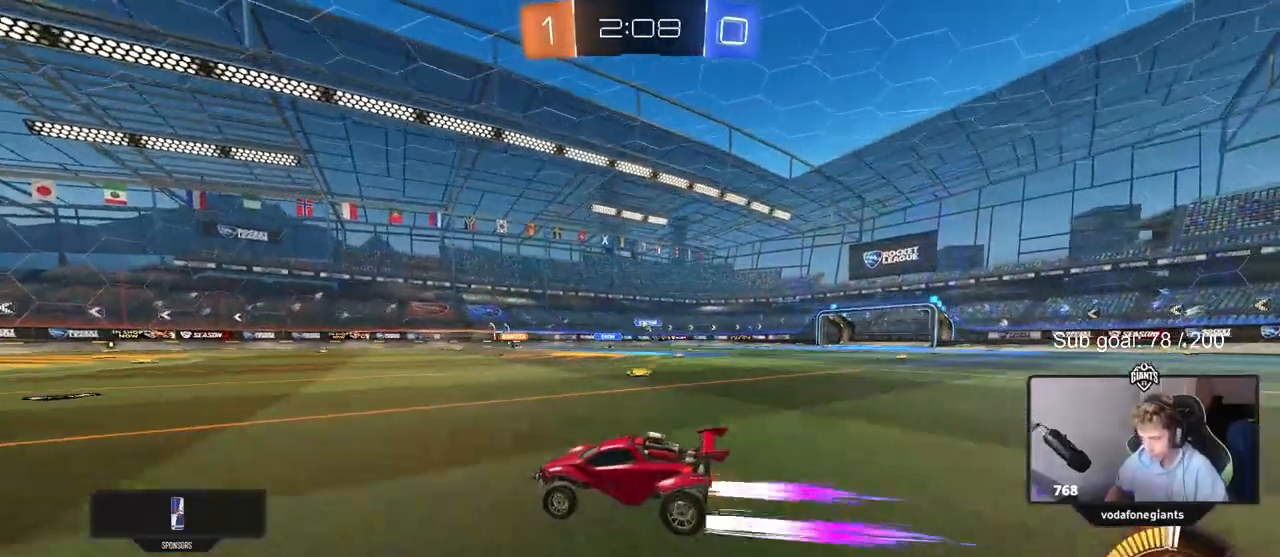
Gameplay with keyboard and mouse; each line is a JSON object with the keys and mouse buttons held at the frame after it. "events" lists presses ("down") and releases ("up") of "1", "2", "3", "4", "5", "a", "alt", "c", "caps_lock", "ctrl", "d", "e", "f", "g", "q", "r", "s", "shift", "space", "t", "tab", "v", "w", "x", "z", "mouse_left", "mouse_wheel" and "mouse_right" between this image and that frame as [ms after this image, input, new state], when the widget could be followed in between. "mouse_left", "mouse_wheel", "mouse_right" = the "left", "wheel", "right" buttons of the "mouse" list. No other keys are recorded. "wheel" means that the mouse wheel is clicked or scrolled. Not read: mouse_move.
{"keys": [], "mouse": [], "events": [[100, "d", "up"], [283, "a", "down"], [417, "a", "up"], [417, "w", "up"]]}
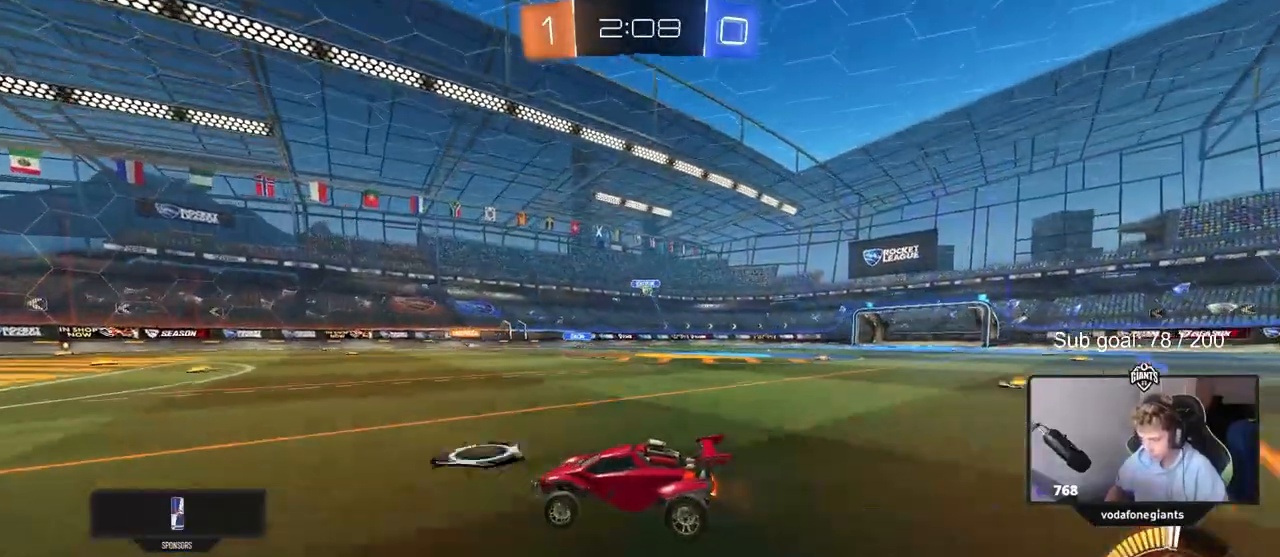
{"keys": ["d", "s"], "mouse": [], "events": [[67, "a", "down"], [250, "a", "up"], [350, "d", "down"], [433, "s", "down"]]}
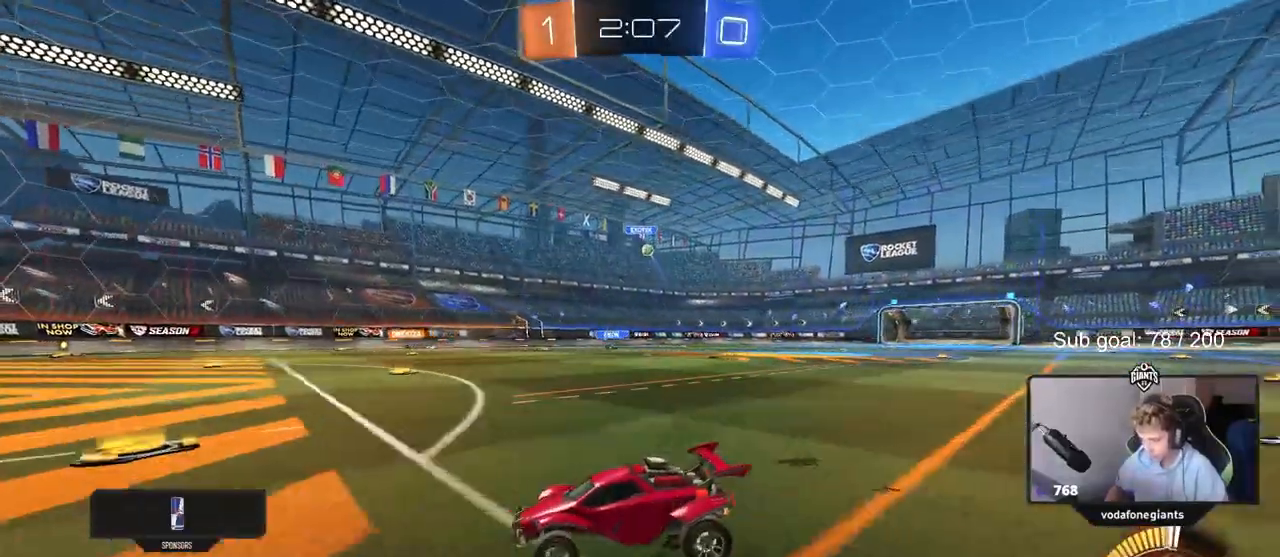
{"keys": ["a", "w"], "mouse": [], "events": [[183, "s", "up"], [217, "d", "up"], [317, "a", "down"], [417, "w", "down"]]}
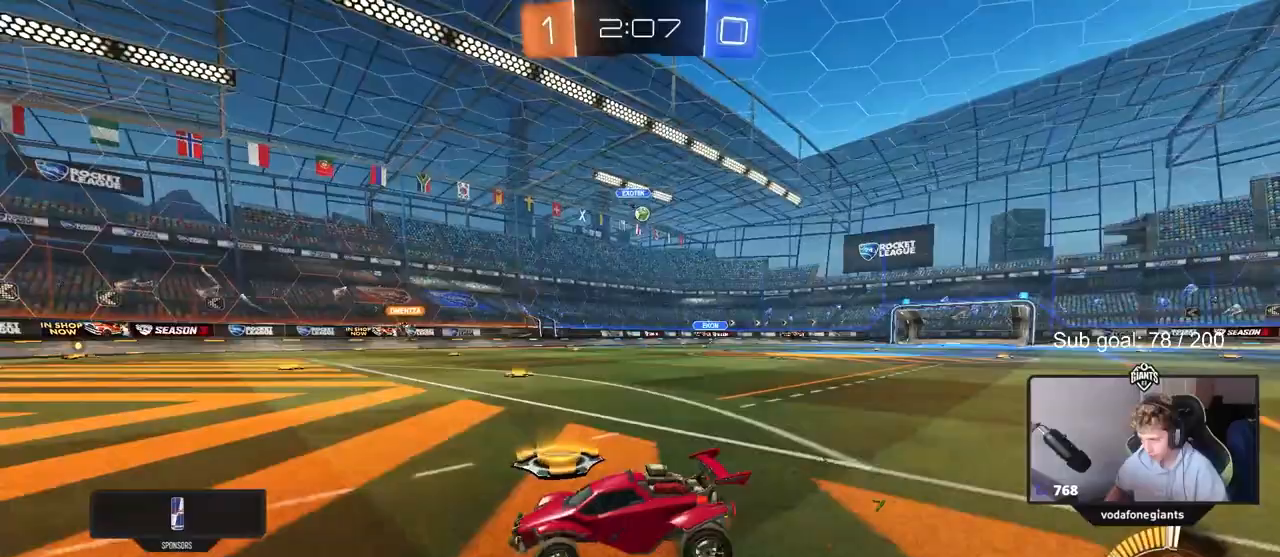
{"keys": ["w"], "mouse": [], "events": [[283, "a", "up"]]}
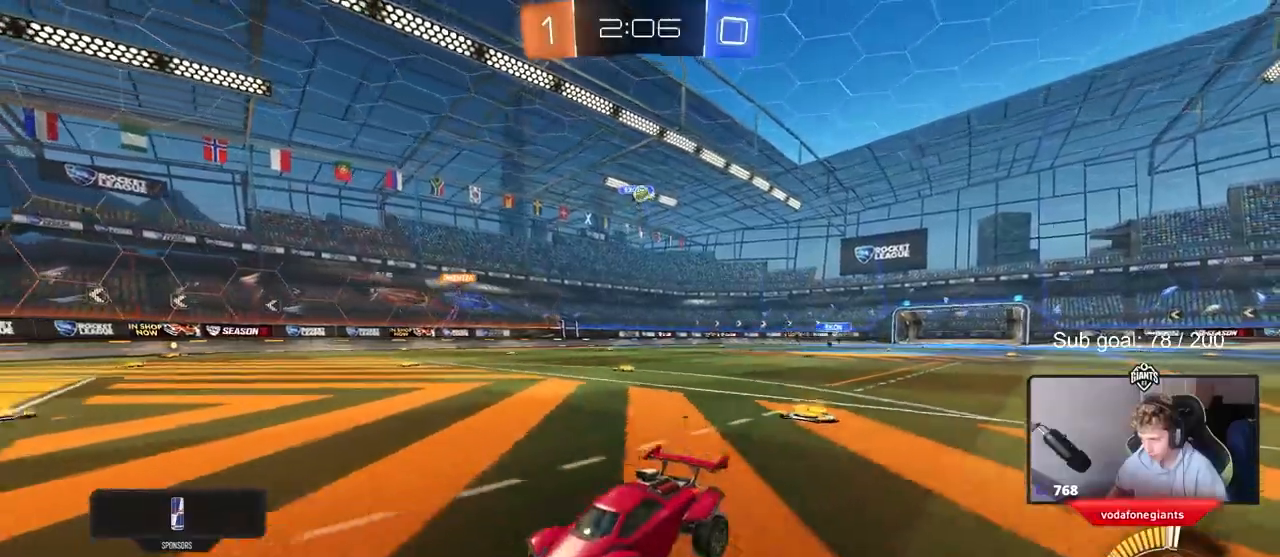
{"keys": ["d"], "mouse": [], "events": [[350, "d", "down"], [350, "shift", "down"], [350, "w", "up"], [433, "shift", "up"]]}
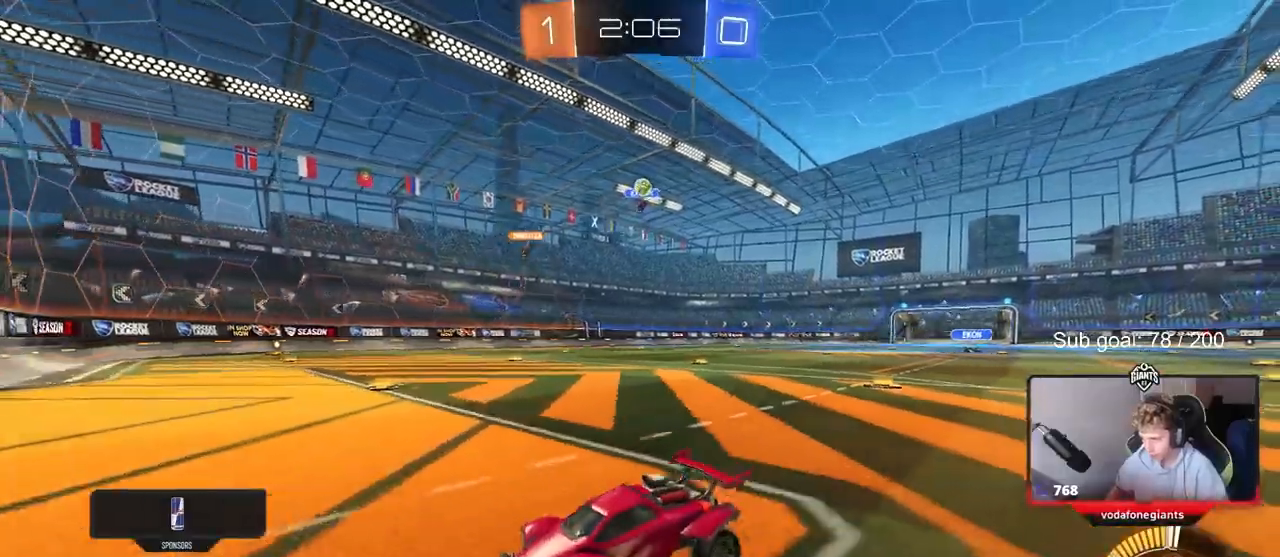
{"keys": ["d", "w"], "mouse": [], "events": [[33, "d", "up"], [133, "d", "down"], [350, "d", "up"], [500, "d", "down"], [500, "w", "down"]]}
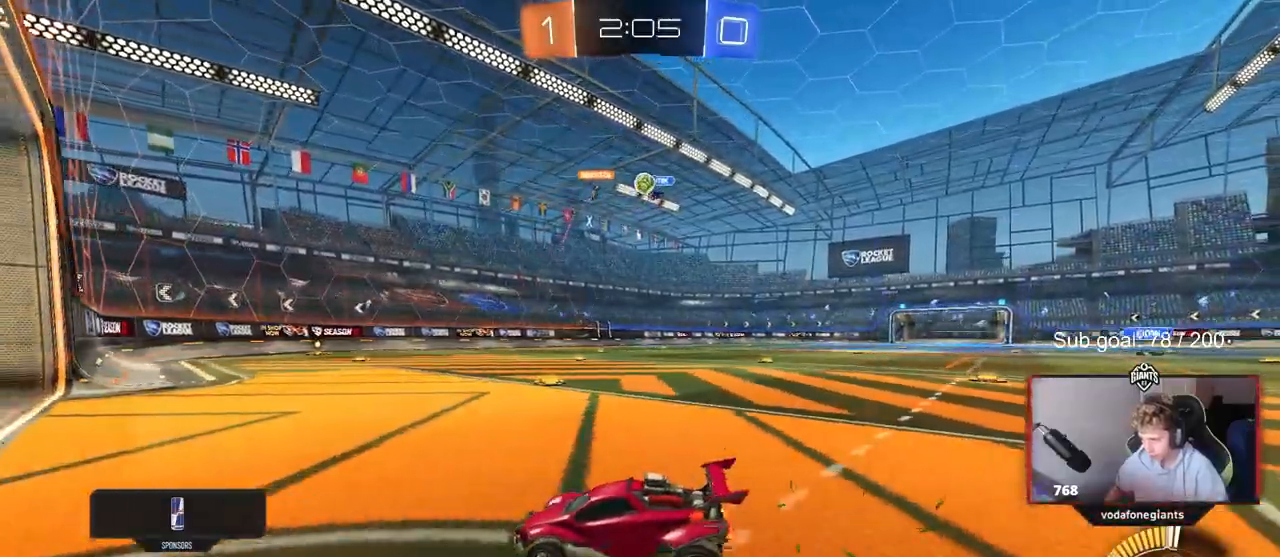
{"keys": ["w"], "mouse": [], "events": [[50, "d", "up"], [150, "w", "up"], [233, "d", "down"], [333, "w", "down"], [433, "d", "up"]]}
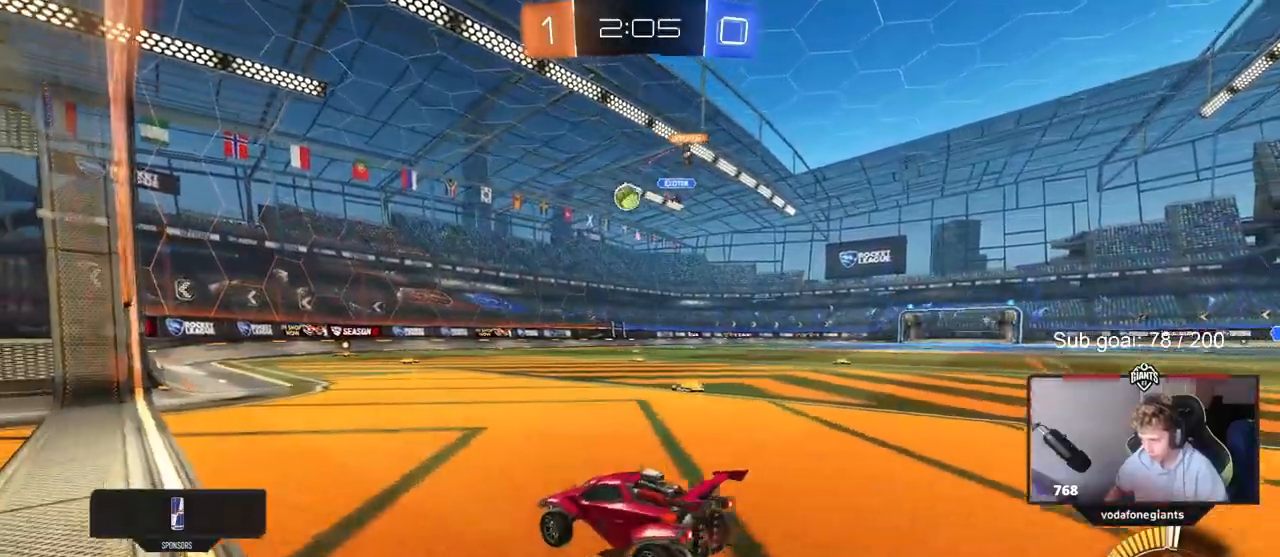
{"keys": ["w"], "mouse": ["left"], "events": [[17, "a", "down"], [117, "a", "up"], [117, "d", "down"], [150, "mouse_left", "down"], [250, "d", "up"], [333, "a", "down"], [383, "mouse_left", "up"], [450, "a", "up"], [500, "mouse_left", "down"]]}
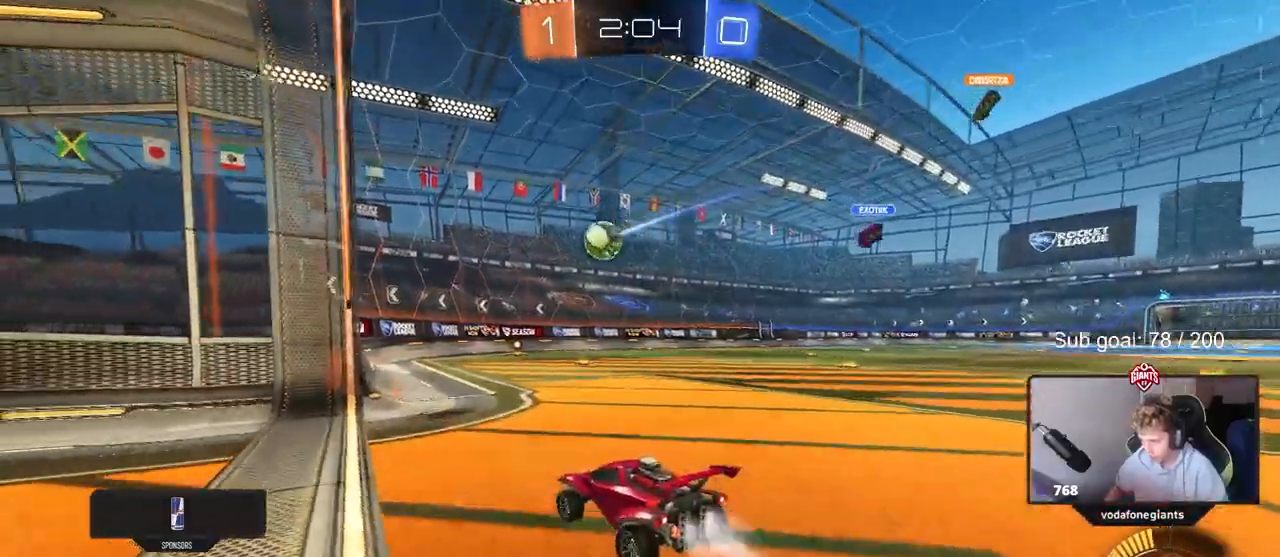
{"keys": ["d", "w"], "mouse": [], "events": [[367, "d", "down"], [400, "mouse_left", "up"]]}
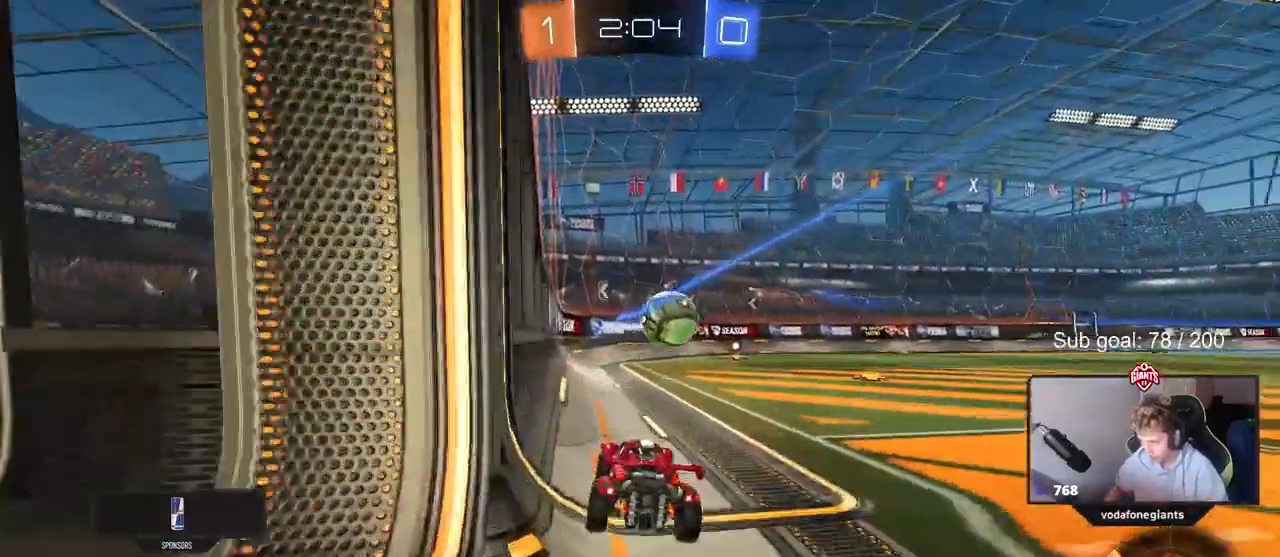
{"keys": ["w"], "mouse": ["left"], "events": [[83, "shift", "down"], [183, "mouse_left", "down"], [183, "shift", "up"], [417, "d", "up"]]}
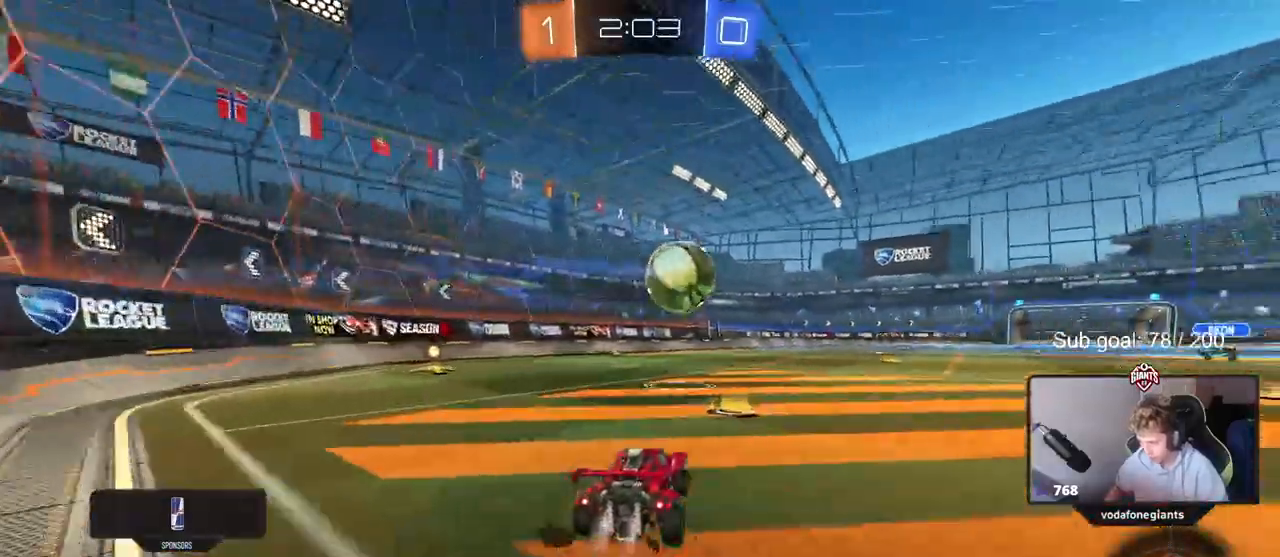
{"keys": ["w"], "mouse": ["left"], "events": [[150, "d", "down"], [200, "d", "up"]]}
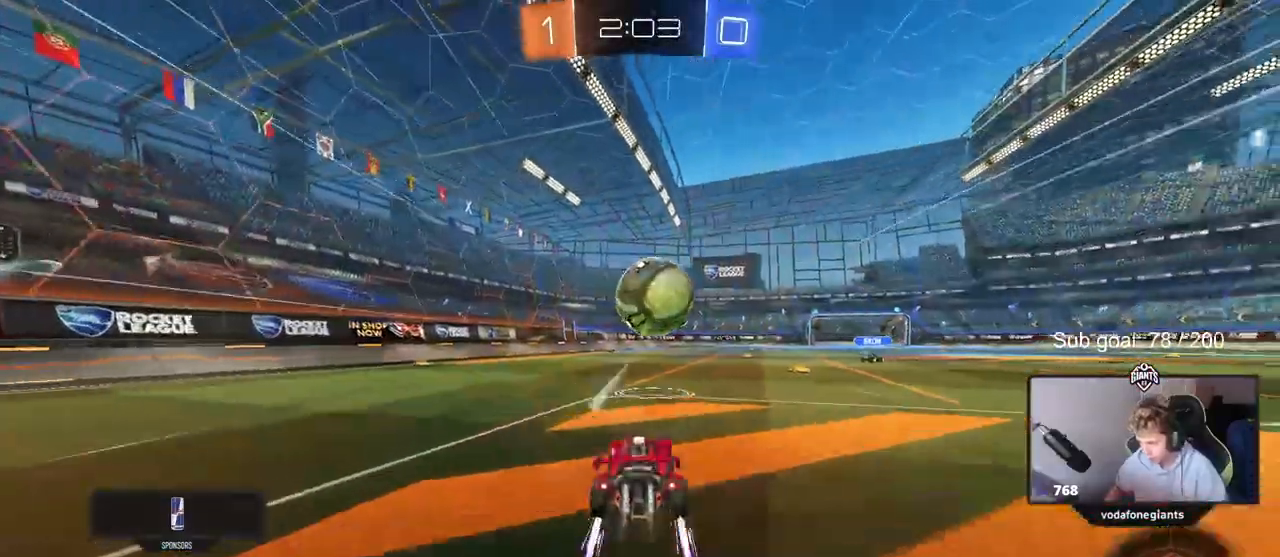
{"keys": ["a", "shift"], "mouse": ["left"], "events": [[83, "d", "down"], [83, "mouse_left", "up"], [117, "d", "up"], [167, "w", "up"], [317, "d", "down"], [317, "mouse_right", "down"], [317, "s", "down"], [367, "d", "up"], [417, "mouse_left", "down"], [417, "s", "up"], [450, "mouse_right", "up"], [500, "a", "down"], [500, "shift", "down"]]}
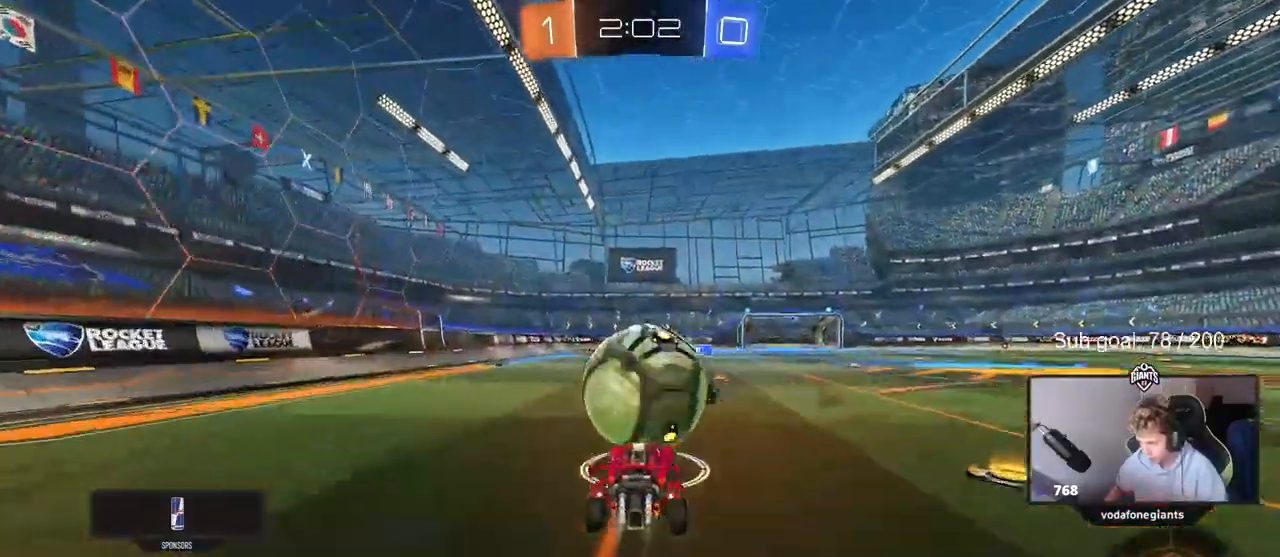
{"keys": ["a", "shift"], "mouse": [], "events": [[50, "mouse_right", "down"], [50, "w", "down"], [150, "s", "down"], [150, "w", "up"], [283, "mouse_right", "up"], [417, "mouse_left", "up"], [467, "s", "up"]]}
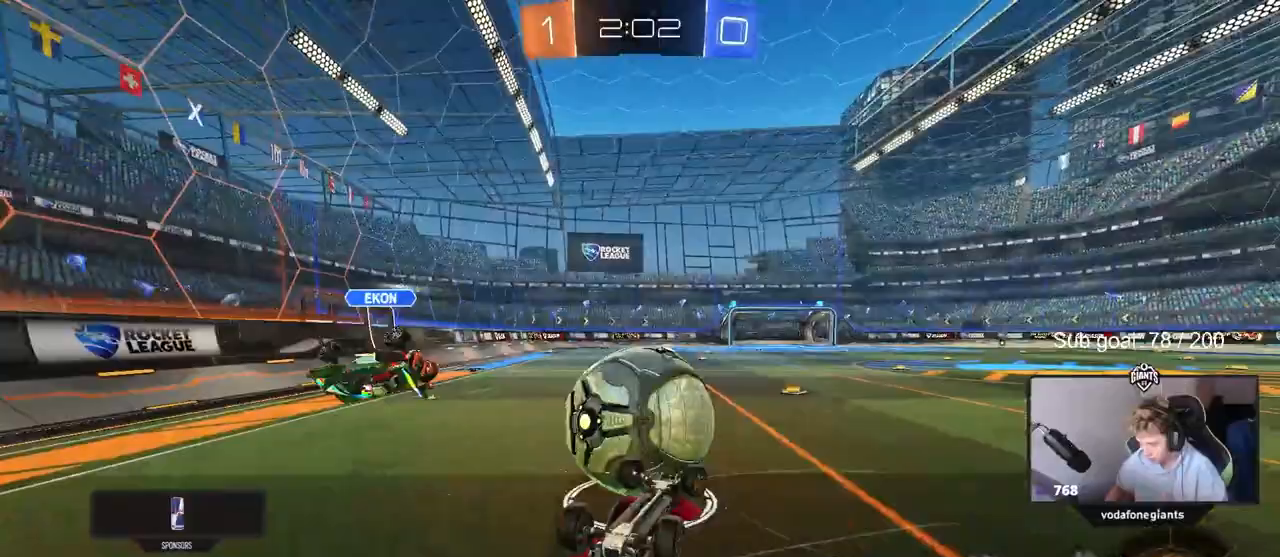
{"keys": ["w"], "mouse": [], "events": [[250, "w", "down"], [350, "shift", "up"], [383, "a", "up"]]}
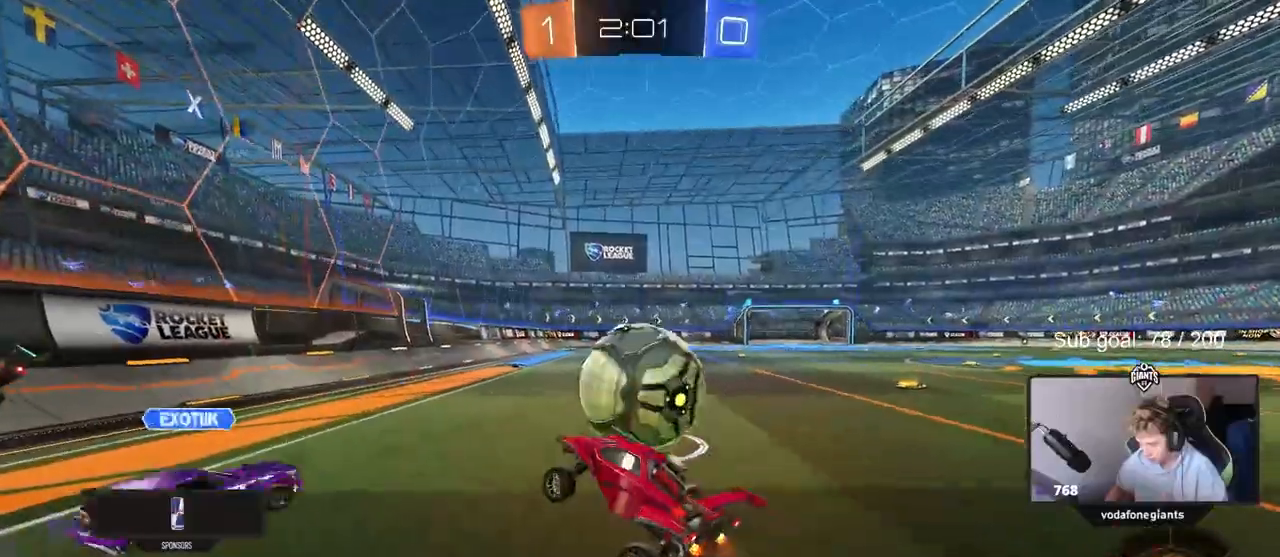
{"keys": ["d", "w"], "mouse": [], "events": [[33, "w", "up"], [133, "mouse_left", "down"], [133, "w", "down"], [217, "d", "down"], [267, "mouse_left", "up"], [317, "shift", "down"], [450, "shift", "up"]]}
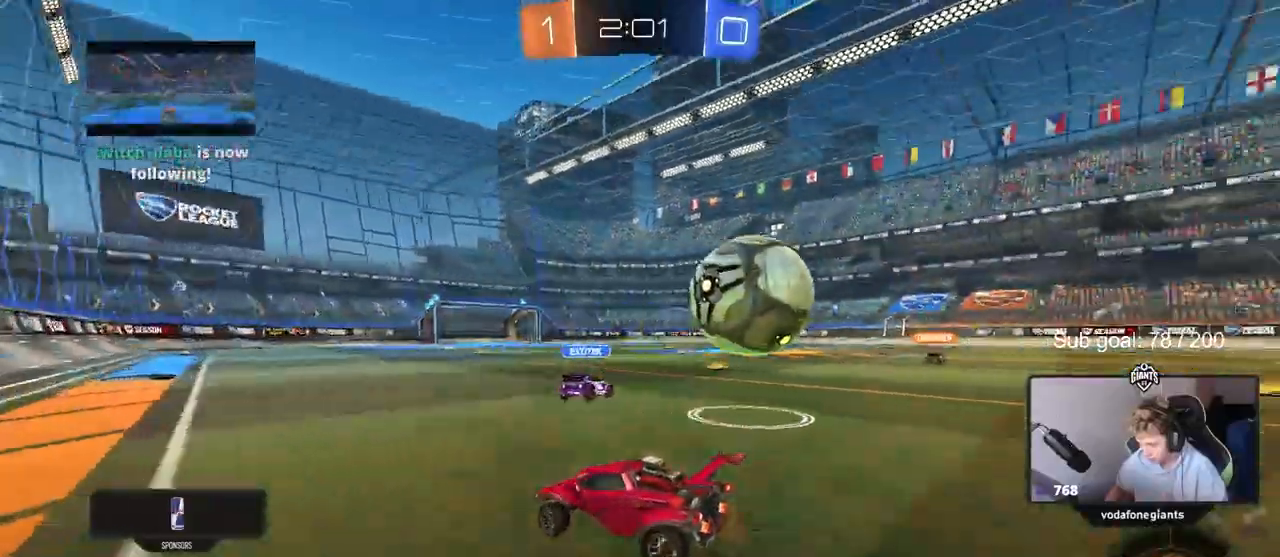
{"keys": ["d", "w"], "mouse": [], "events": [[133, "a", "down"], [133, "shift", "down"], [183, "a", "up"], [233, "shift", "up"]]}
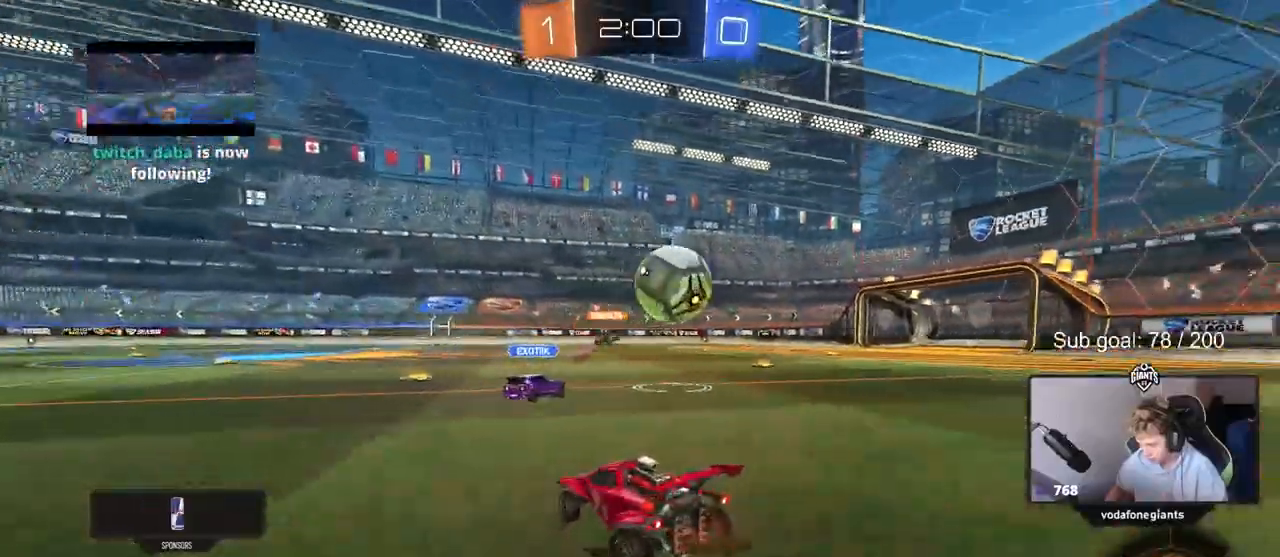
{"keys": ["w"], "mouse": [], "events": [[300, "d", "up"]]}
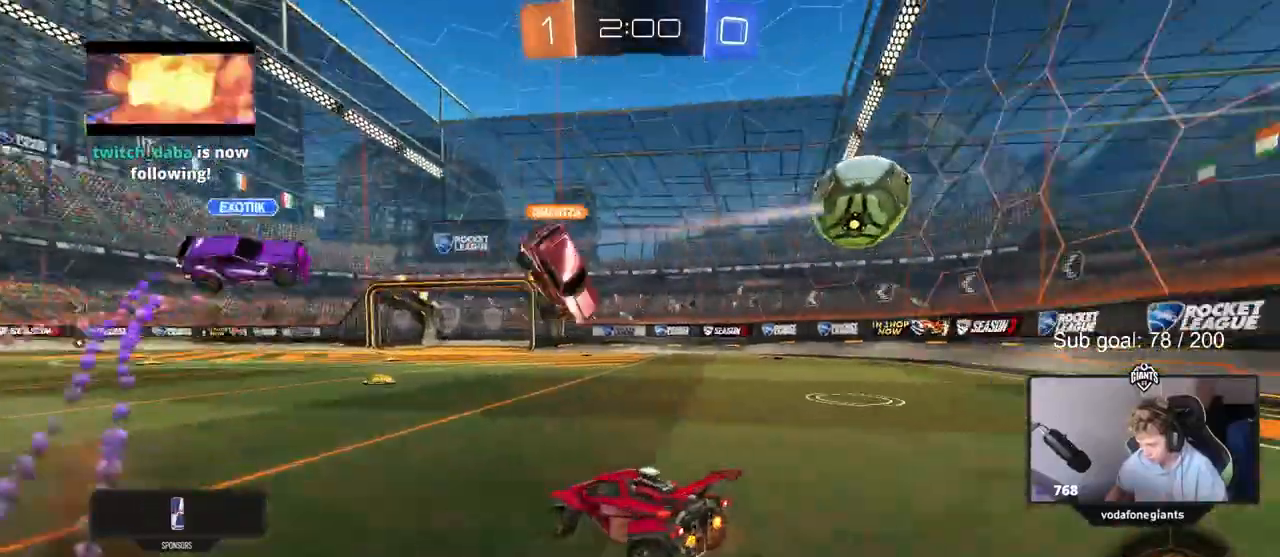
{"keys": ["d", "w"], "mouse": ["left"], "events": [[183, "d", "down"], [267, "d", "up"], [317, "mouse_left", "down"], [500, "d", "down"]]}
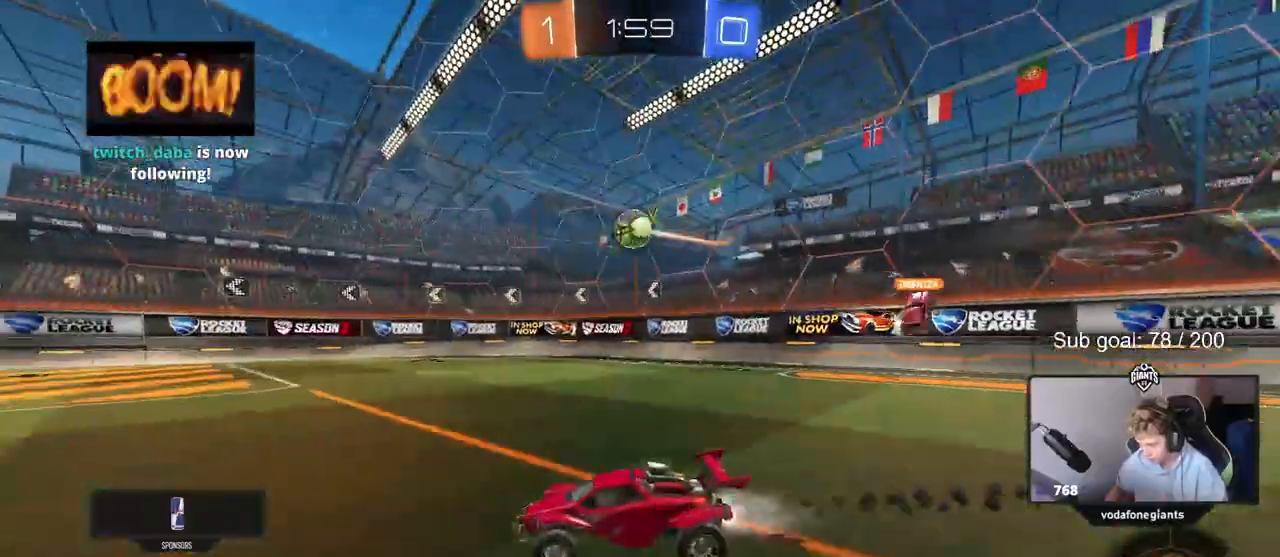
{"keys": ["a", "shift", "w"], "mouse": ["left"], "events": [[100, "d", "up"], [183, "d", "down"], [333, "mouse_right", "down"], [417, "a", "down"], [417, "d", "up"], [417, "mouse_right", "up"], [417, "shift", "down"]]}
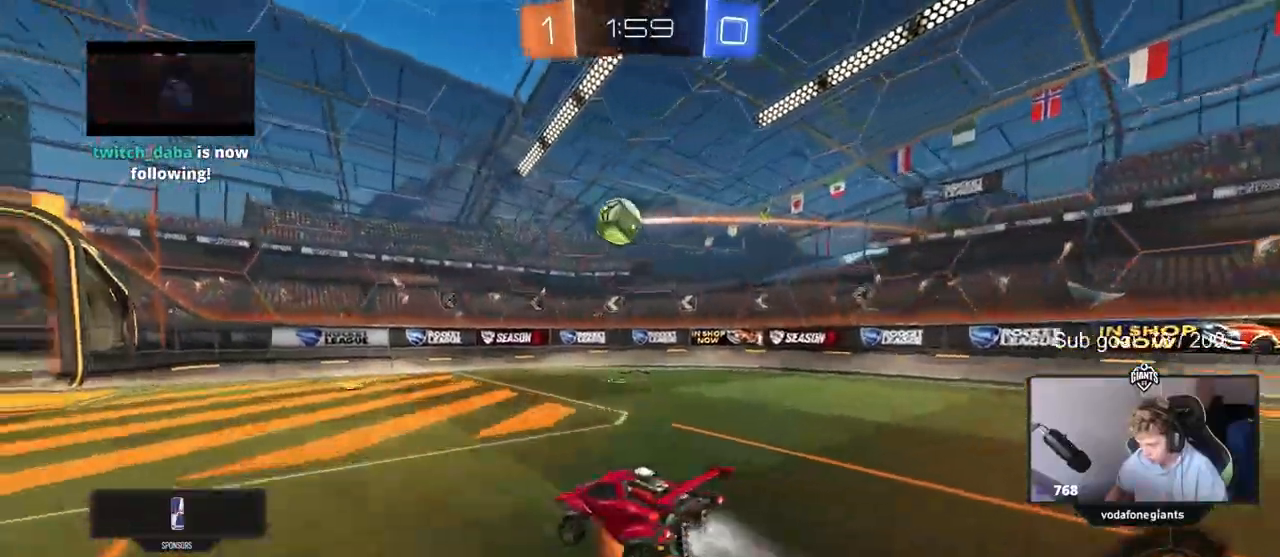
{"keys": ["a", "s", "shift"], "mouse": ["left"], "events": [[17, "mouse_right", "down"], [67, "w", "up"], [100, "s", "down"], [200, "mouse_right", "up"], [300, "s", "up"], [500, "s", "down"]]}
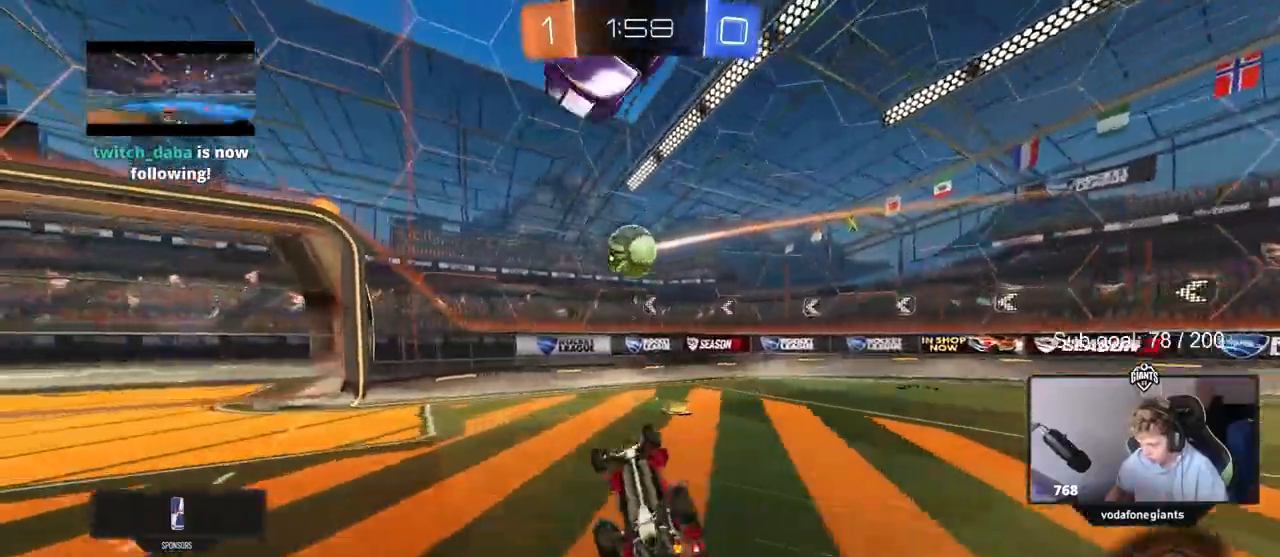
{"keys": [], "mouse": [], "events": [[33, "s", "up"], [83, "mouse_left", "up"], [217, "a", "up"], [217, "shift", "up"], [317, "d", "down"], [500, "d", "up"]]}
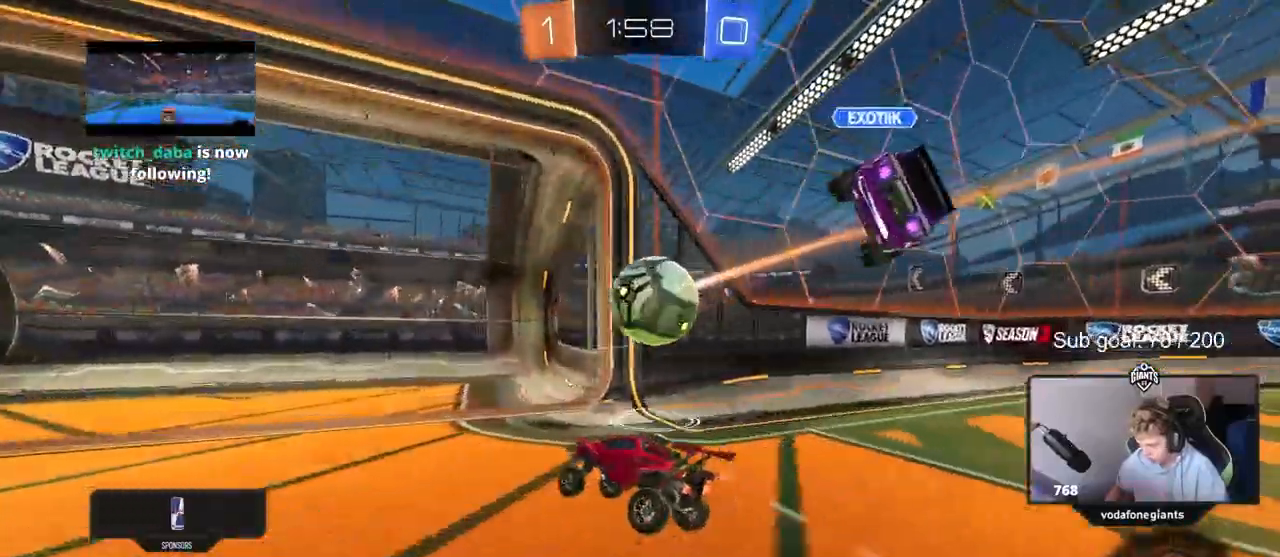
{"keys": ["d", "shift"], "mouse": [], "events": [[100, "a", "down"], [150, "a", "up"], [183, "d", "down"], [183, "mouse_right", "down"], [183, "w", "down"], [233, "w", "up"], [283, "mouse_right", "up"], [283, "shift", "down"], [333, "mouse_right", "down"], [333, "s", "down"], [417, "s", "up"], [467, "mouse_right", "up"]]}
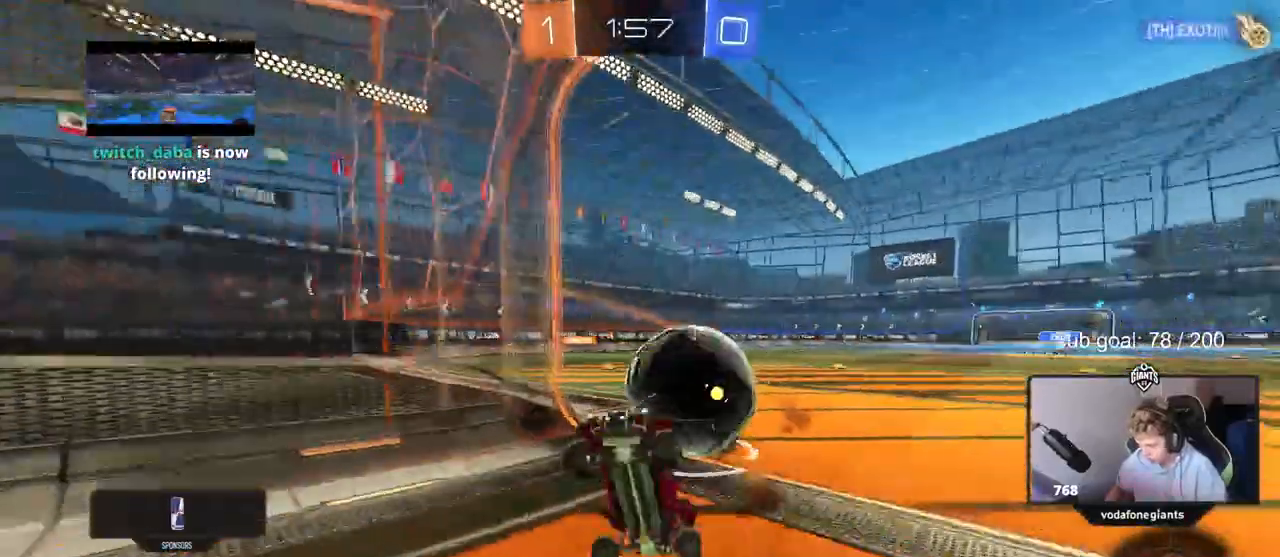
{"keys": ["w"], "mouse": [], "events": [[17, "s", "down"], [200, "a", "down"], [200, "d", "up"], [250, "s", "up"], [400, "a", "up"], [400, "w", "down"], [450, "shift", "up"]]}
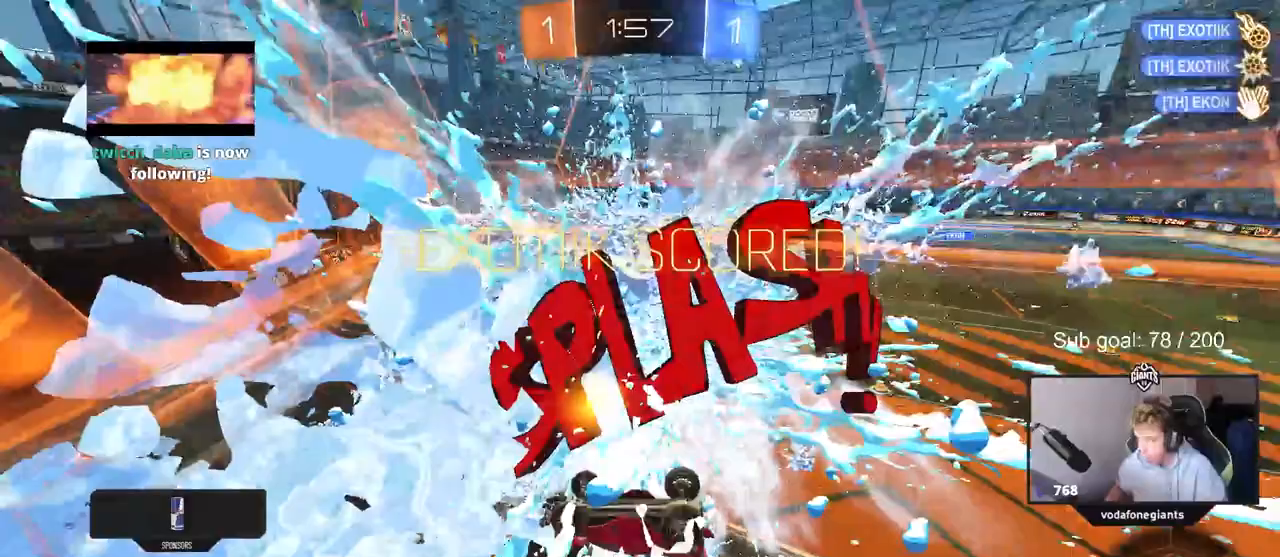
{"keys": [], "mouse": [], "events": [[33, "w", "up"]]}